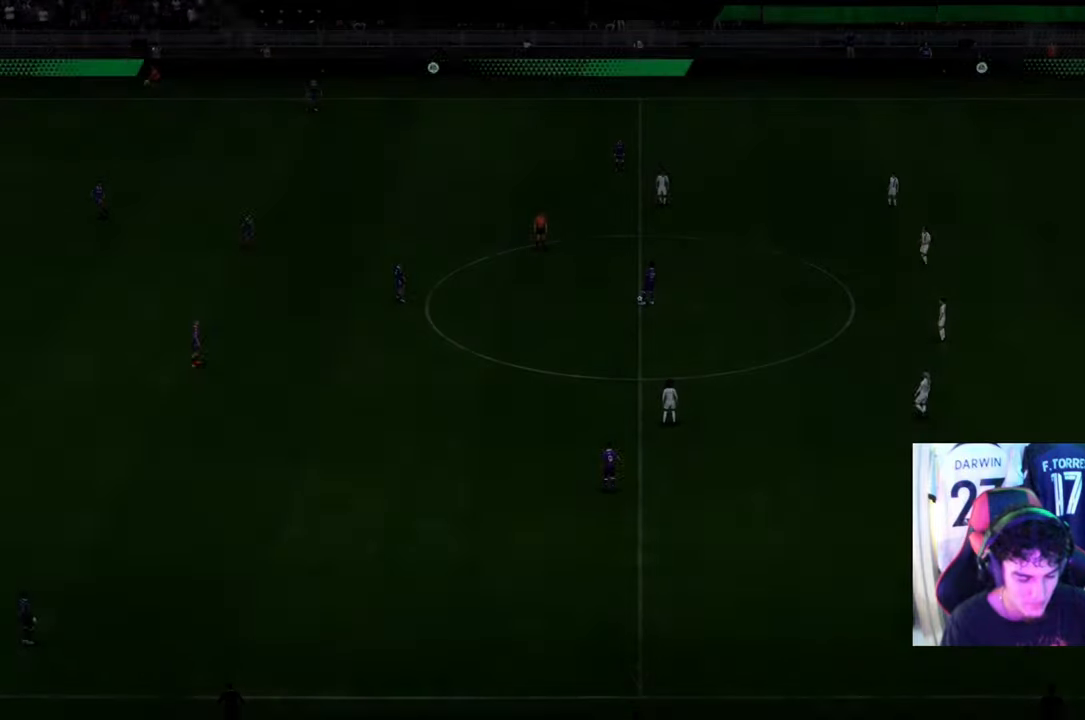
Gameplay with a controller (Xbox layout); each line is a JSON object with the inputs held at the frame after it. "events" lists button and stick changes between this image and that frame as [ms after this image, input, new state], when the widget could be followed in between. Not read: L3 R3.
{"buttons": [], "left_stick": "center", "right_stick": "center", "events": []}
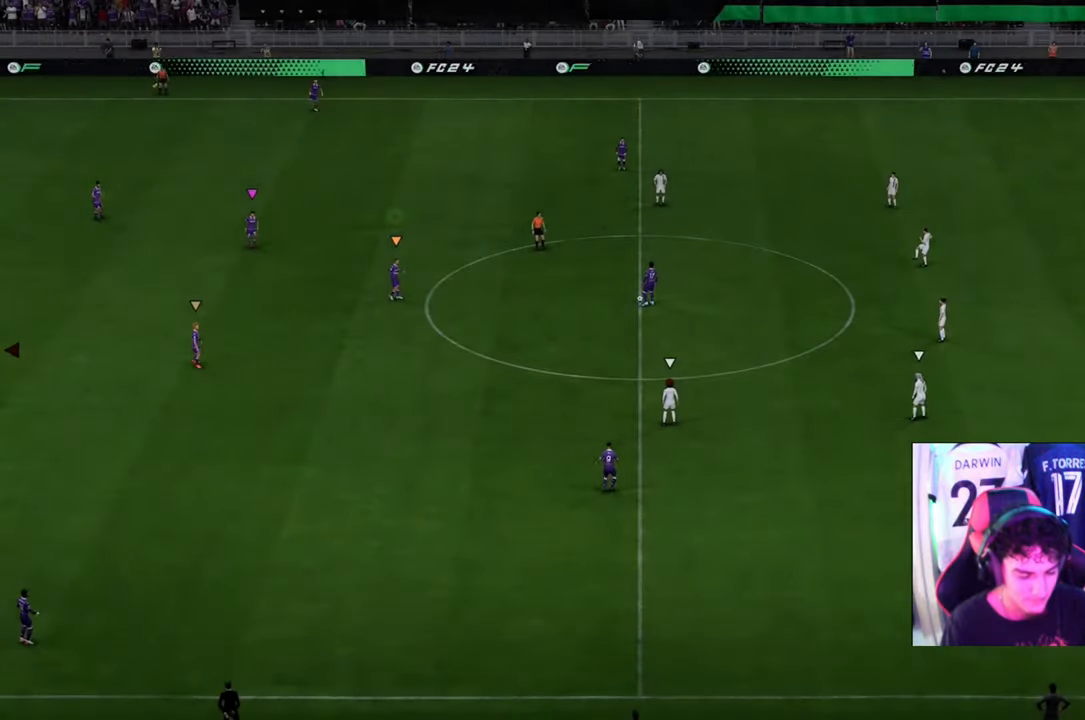
{"buttons": [], "left_stick": "center", "right_stick": "center", "events": []}
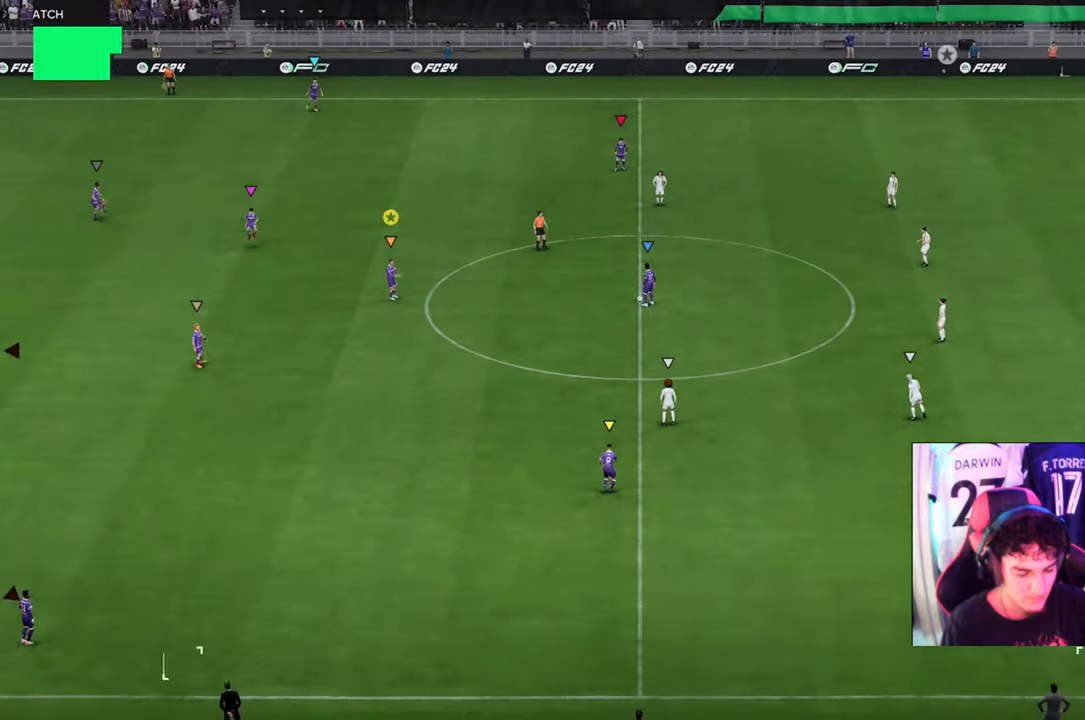
{"buttons": [], "left_stick": "center", "right_stick": "center", "events": []}
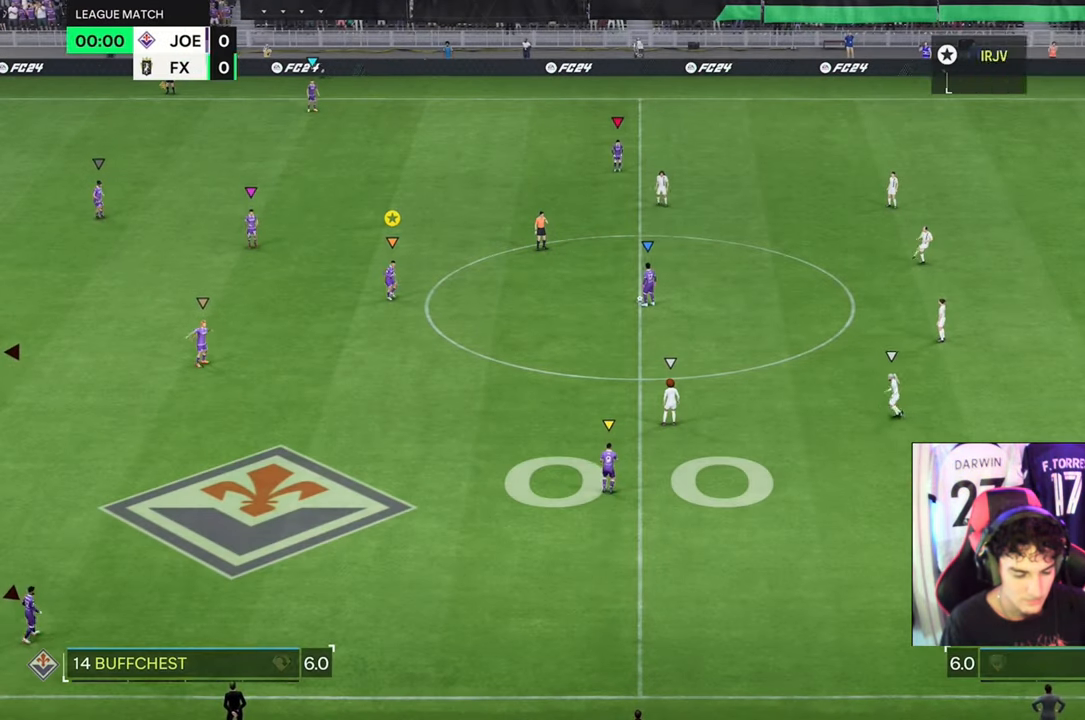
{"buttons": [], "left_stick": "center", "right_stick": "center", "events": []}
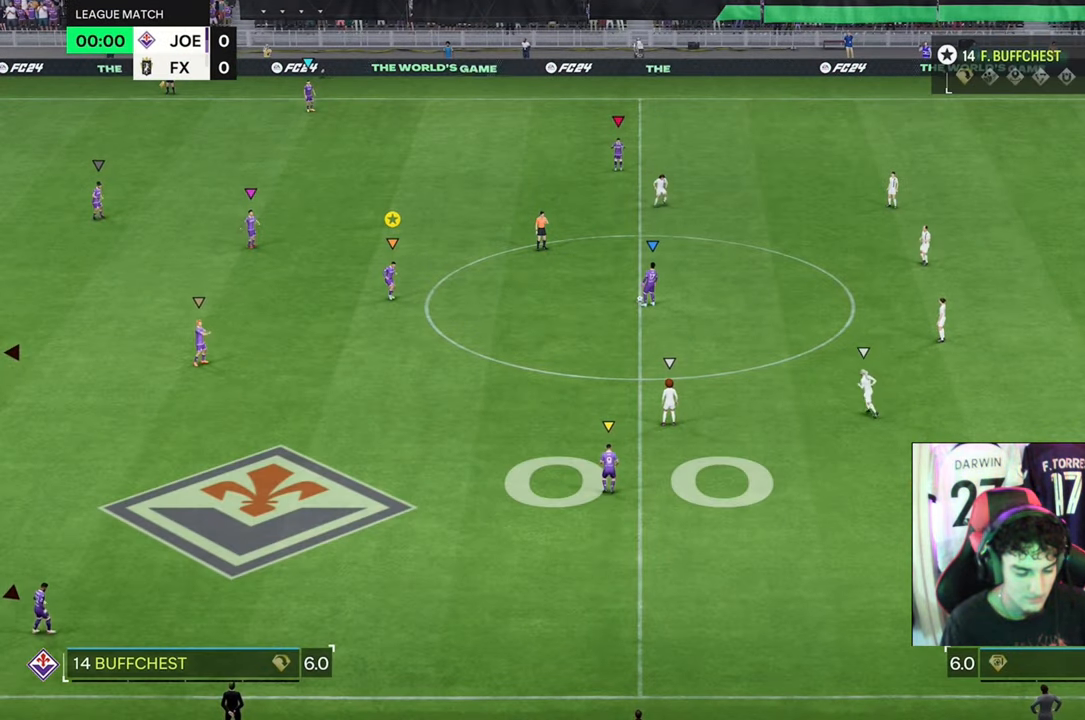
{"buttons": [], "left_stick": "center", "right_stick": "center", "events": []}
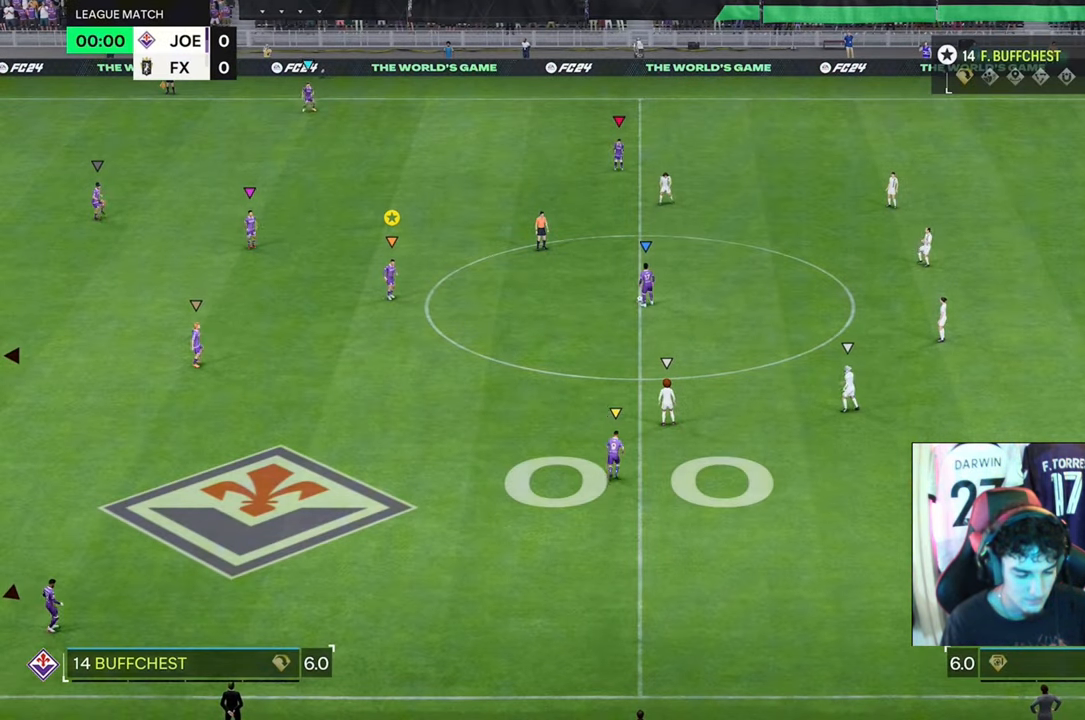
{"buttons": [], "left_stick": "center", "right_stick": "center", "events": []}
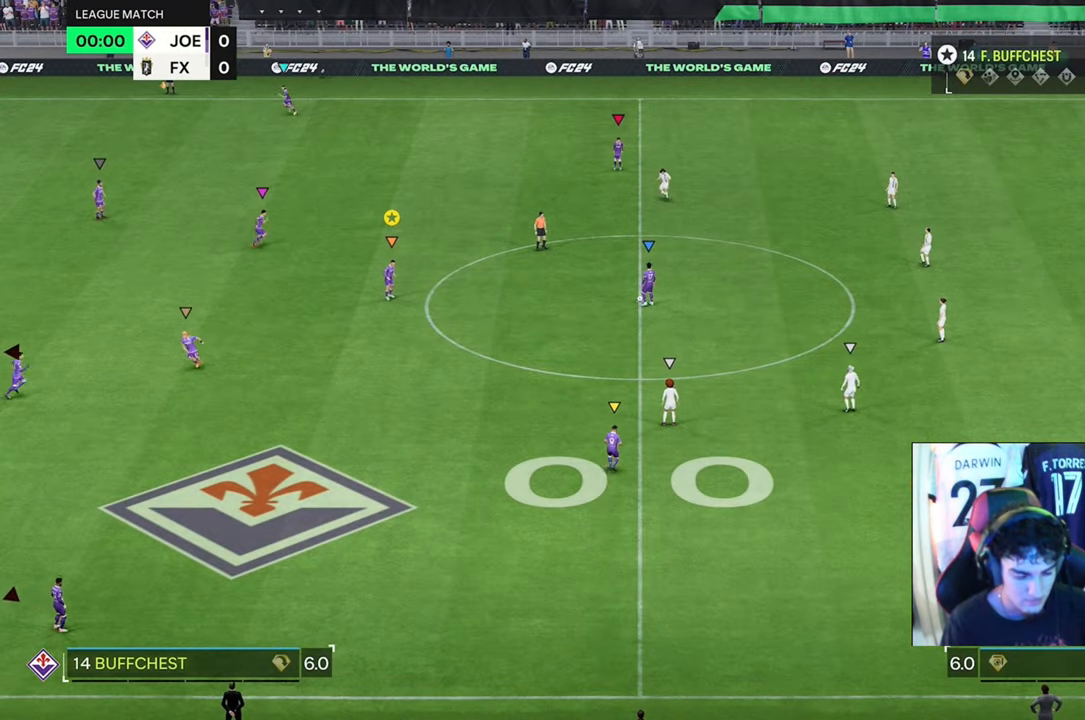
{"buttons": [], "left_stick": "center", "right_stick": "center", "events": []}
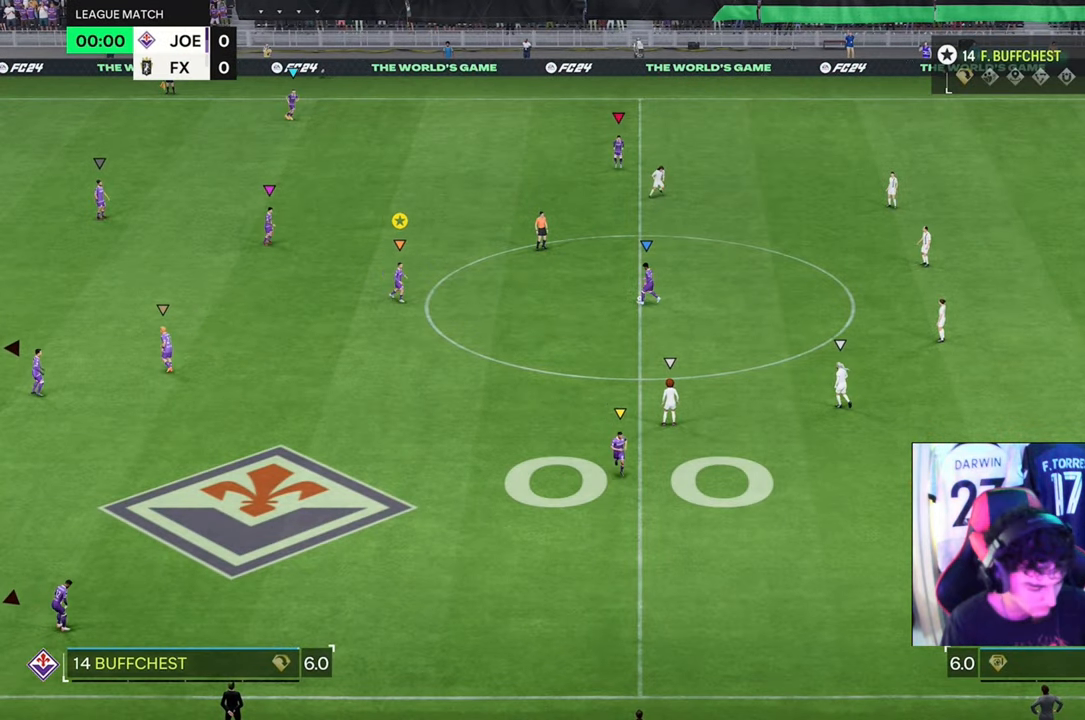
{"buttons": [], "left_stick": "center", "right_stick": "center", "events": []}
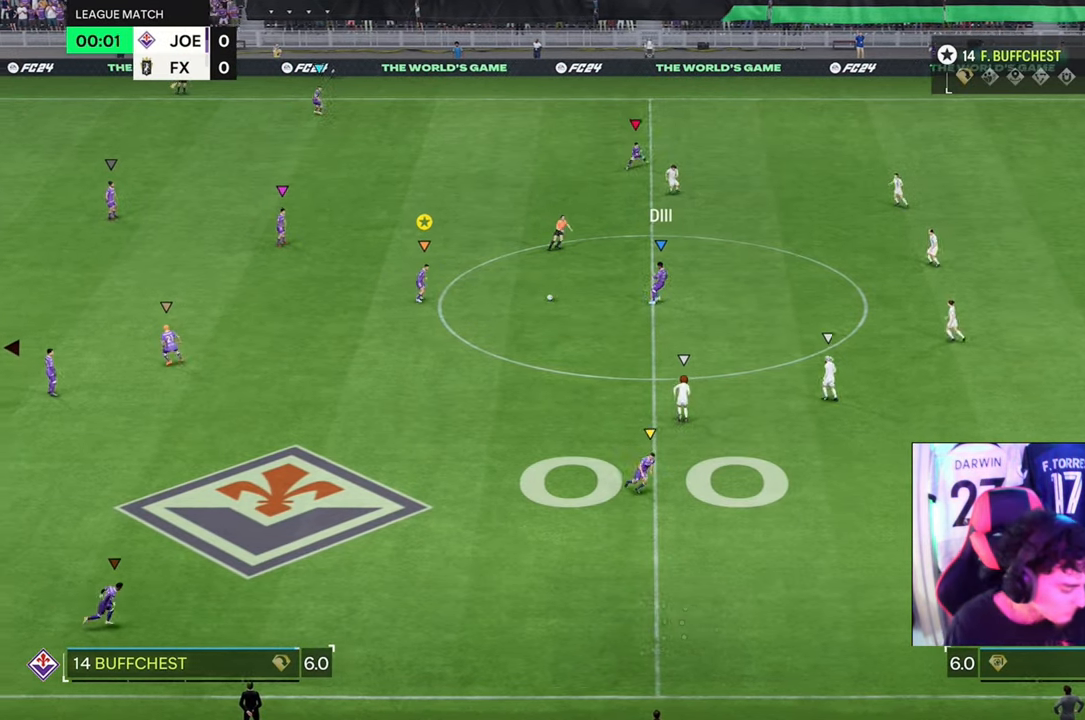
{"buttons": [], "left_stick": "center", "right_stick": "center", "events": []}
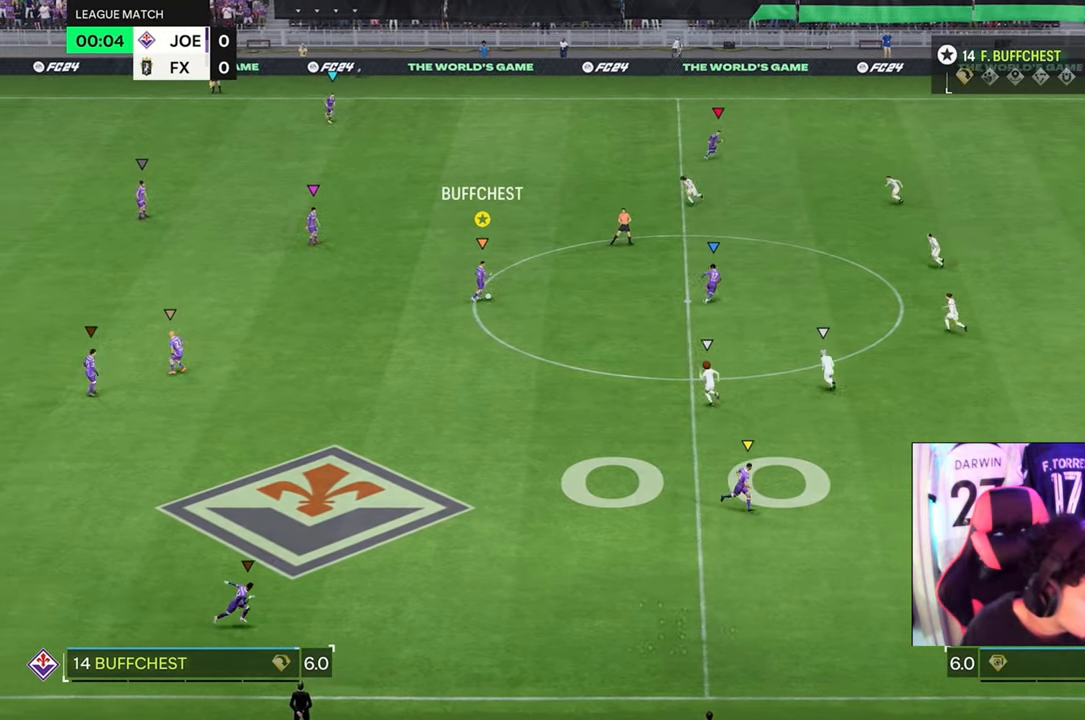
{"buttons": [], "left_stick": "center", "right_stick": "center", "events": []}
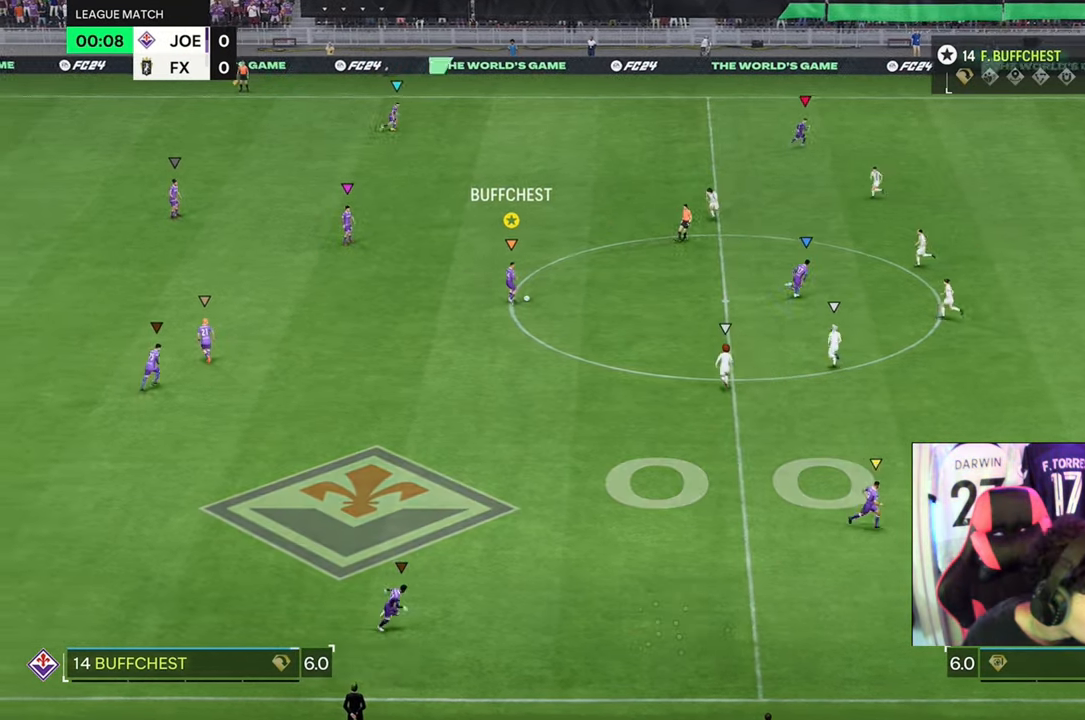
{"buttons": [], "left_stick": "right", "right_stick": "center", "events": [[467, "left_stick", "right"]]}
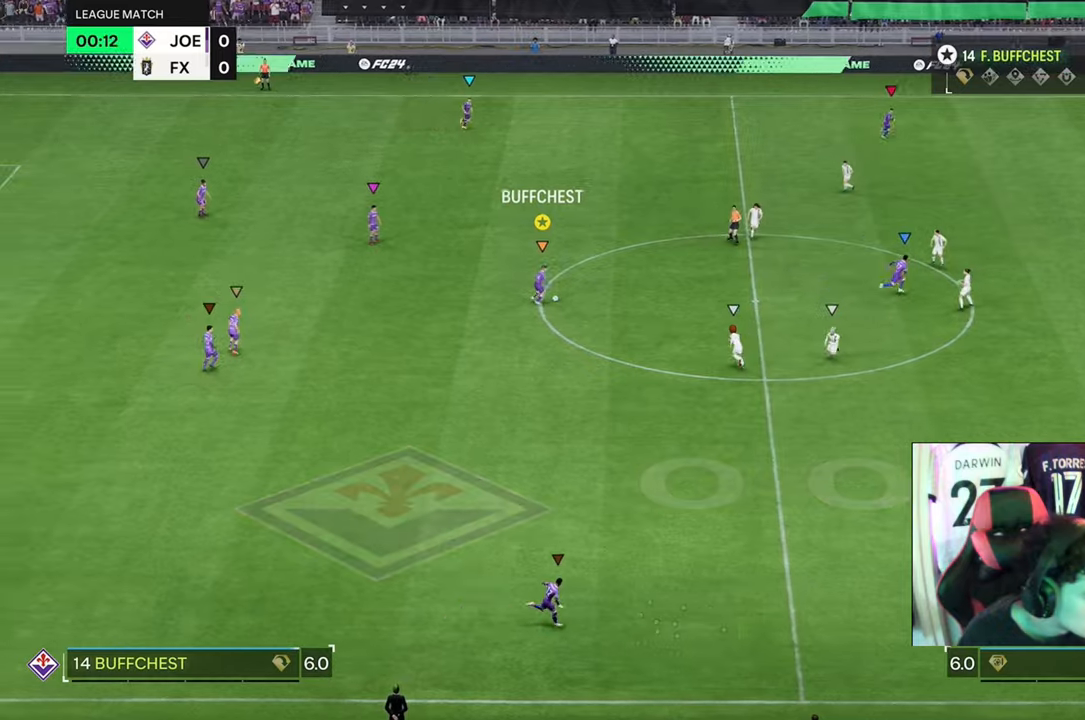
{"buttons": [], "left_stick": "up-right", "right_stick": "center", "events": [[67, "left_stick", "up-right"]]}
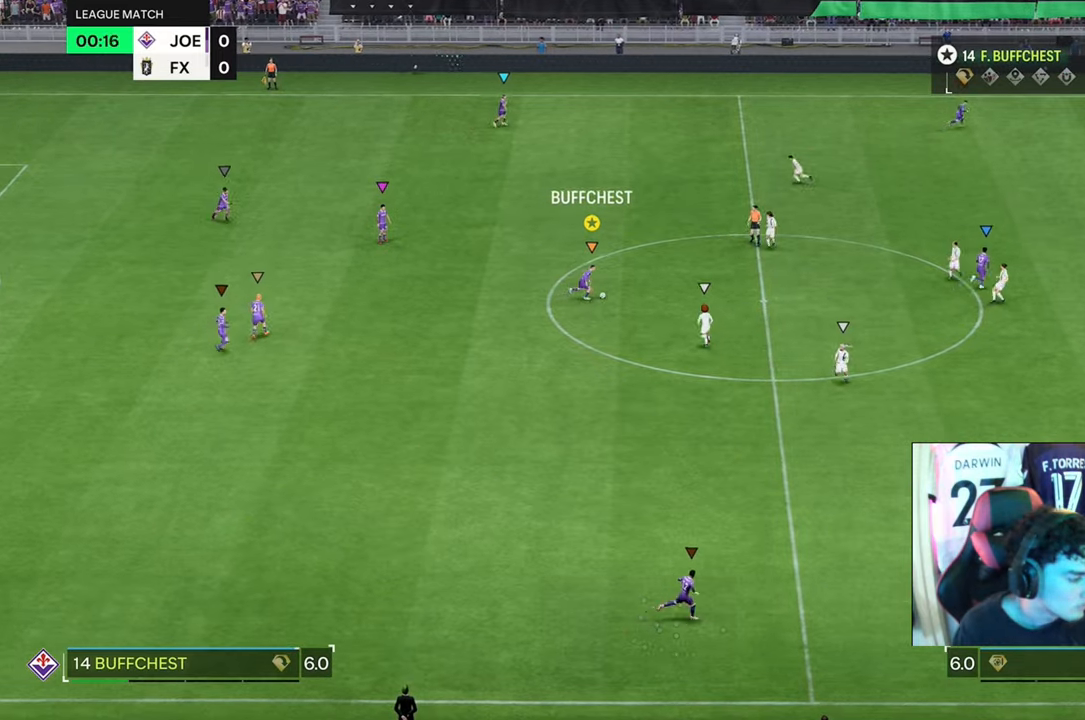
{"buttons": [], "left_stick": "up-right", "right_stick": "center", "events": []}
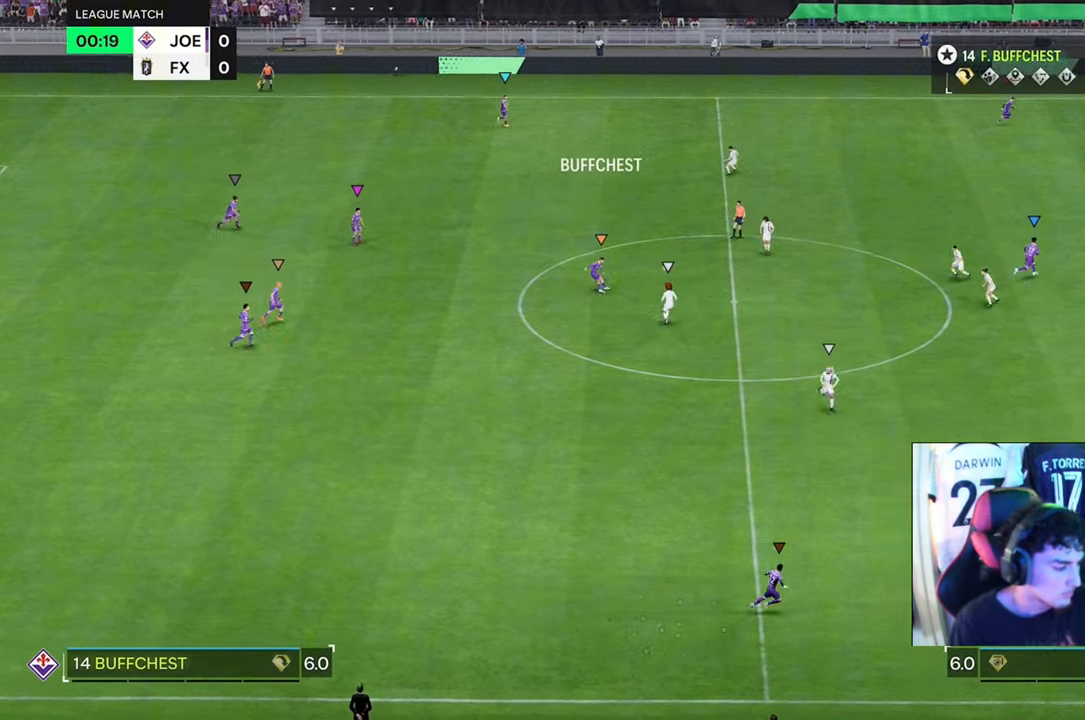
{"buttons": [], "left_stick": "right", "right_stick": "center", "events": [[334, "left_stick", "right"]]}
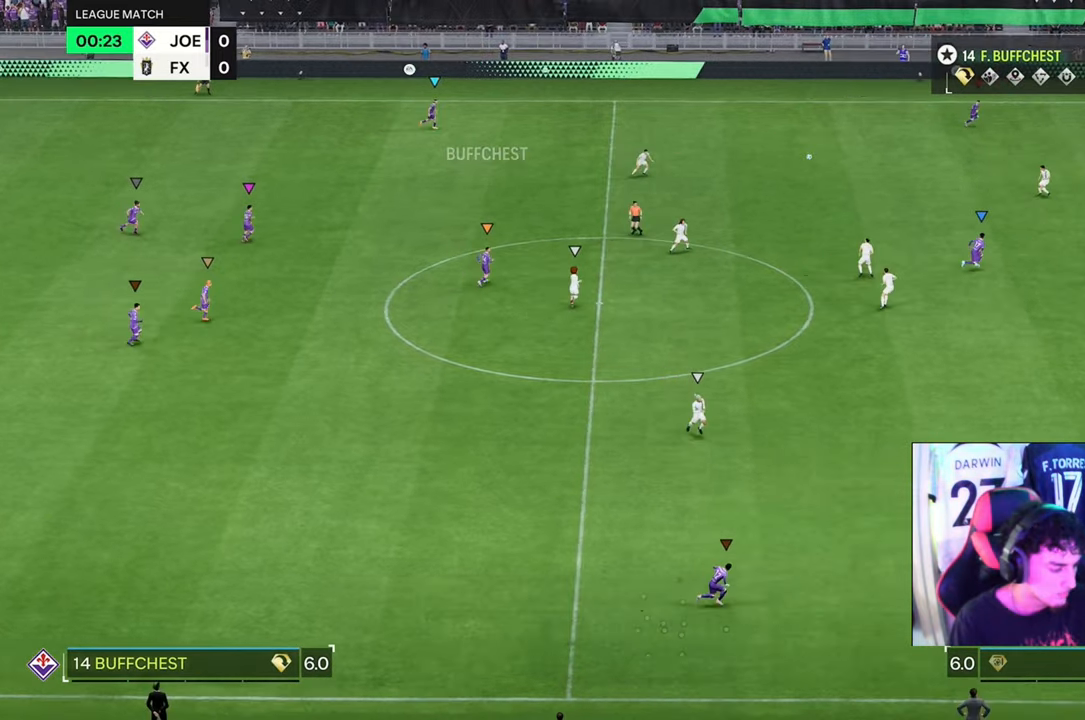
{"buttons": ["R2"], "left_stick": "right", "right_stick": "center", "events": [[67, "R2", "down"]]}
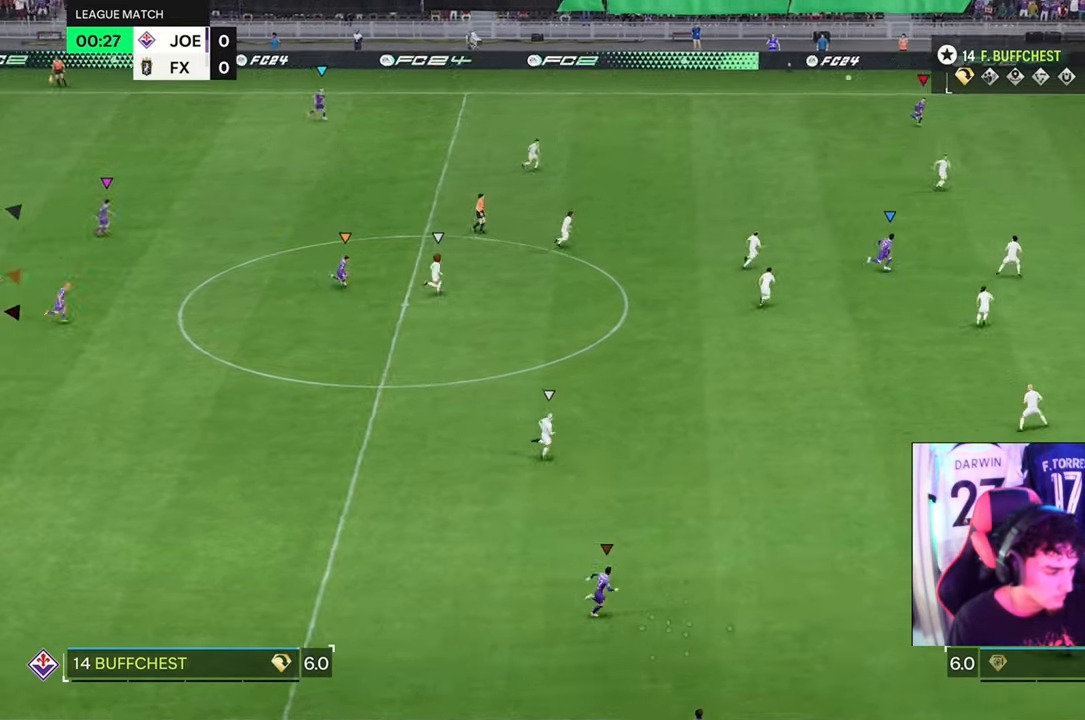
{"buttons": ["R2"], "left_stick": "right", "right_stick": "center", "events": []}
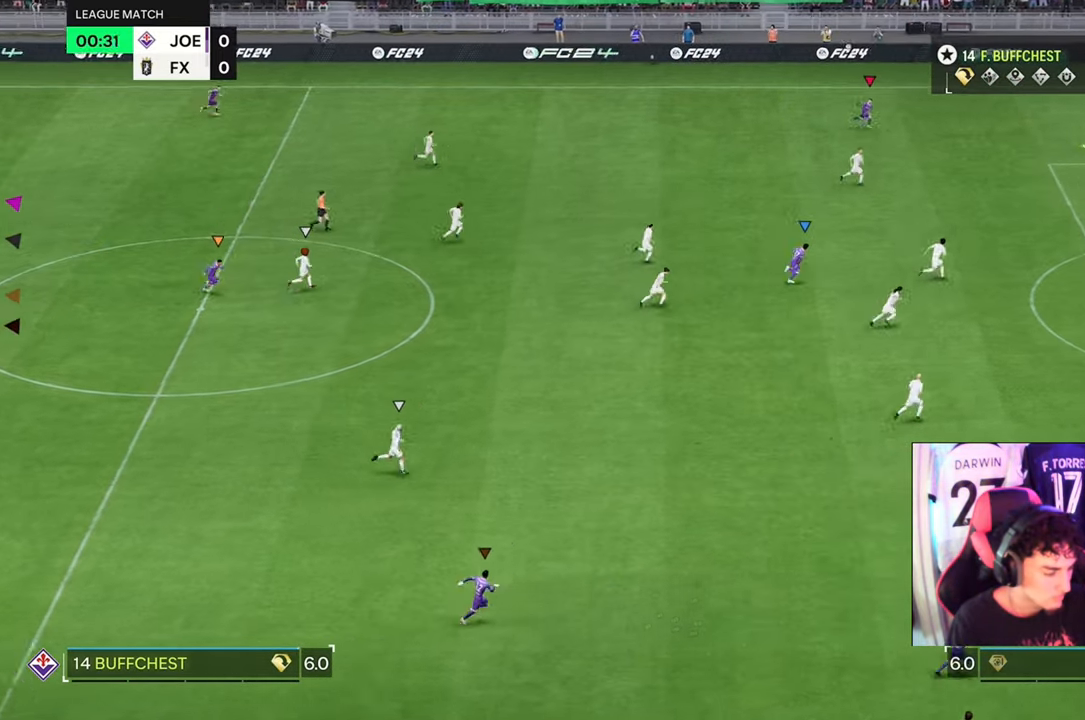
{"buttons": ["R2"], "left_stick": "right", "right_stick": "center", "events": []}
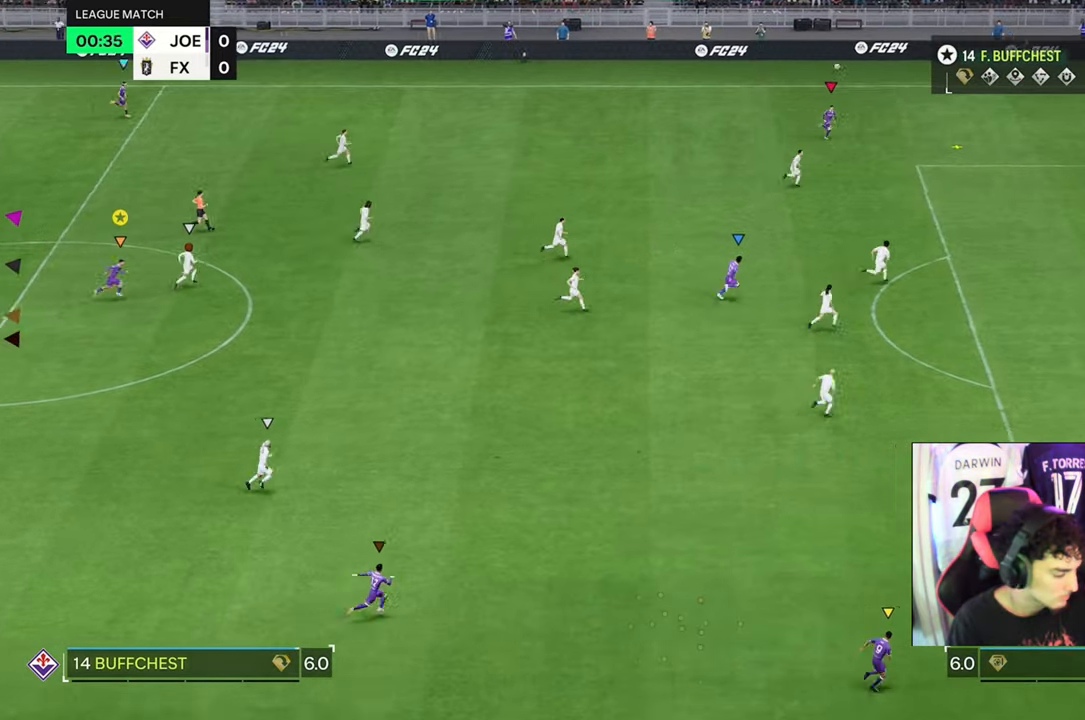
{"buttons": ["R2"], "left_stick": "right", "right_stick": "center", "events": []}
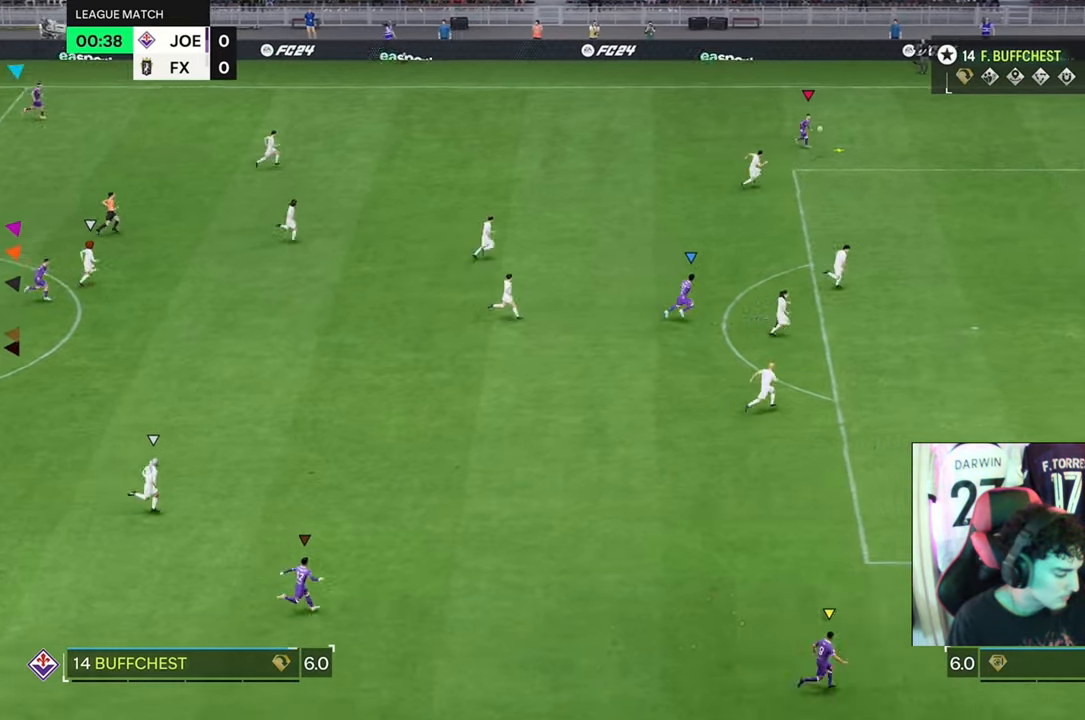
{"buttons": ["R2"], "left_stick": "up-right", "right_stick": "center", "events": [[67, "left_stick", "up-right"]]}
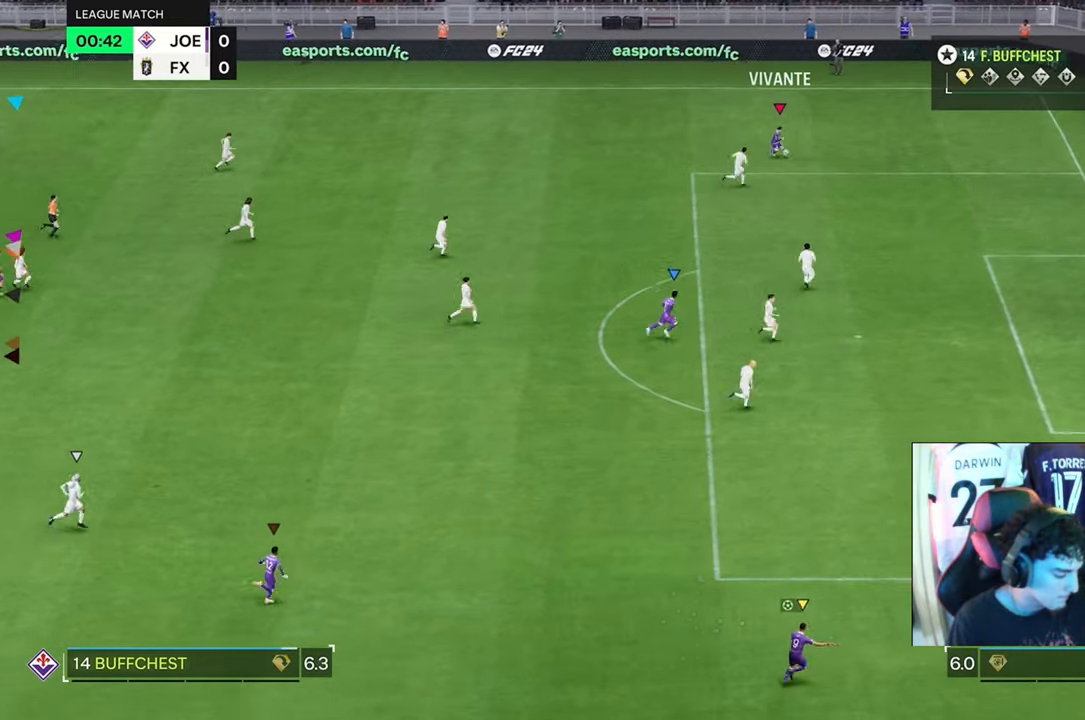
{"buttons": [], "left_stick": "up-right", "right_stick": "center", "events": [[500, "R2", "up"]]}
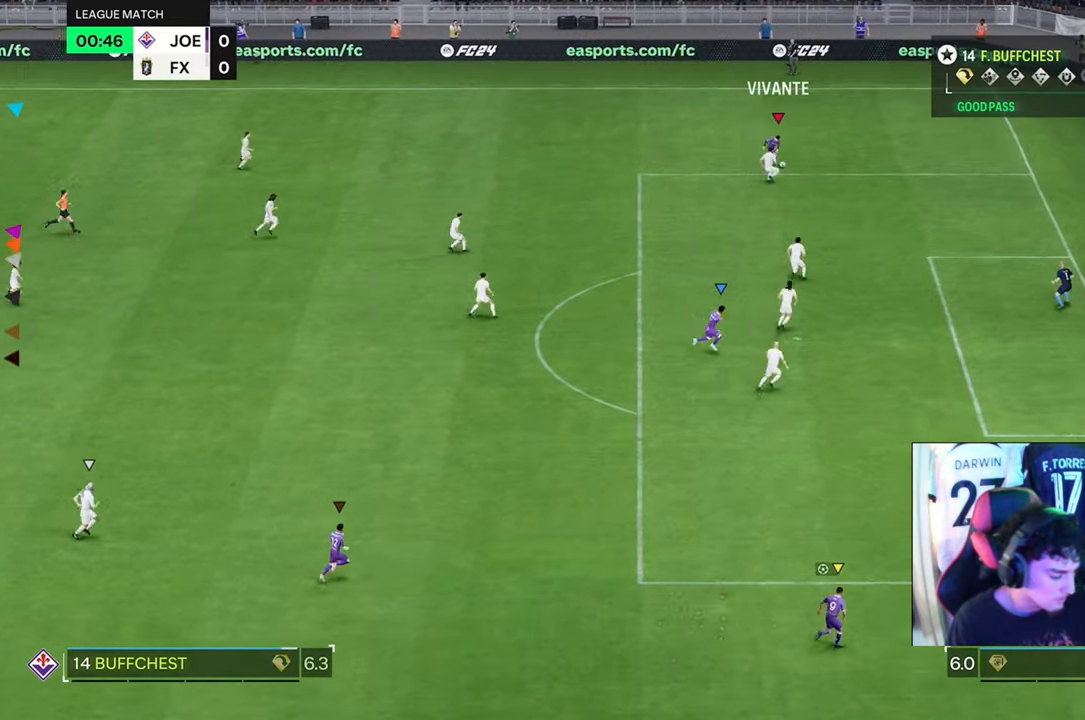
{"buttons": [], "left_stick": "center", "right_stick": "center", "events": [[167, "left_stick", "center"]]}
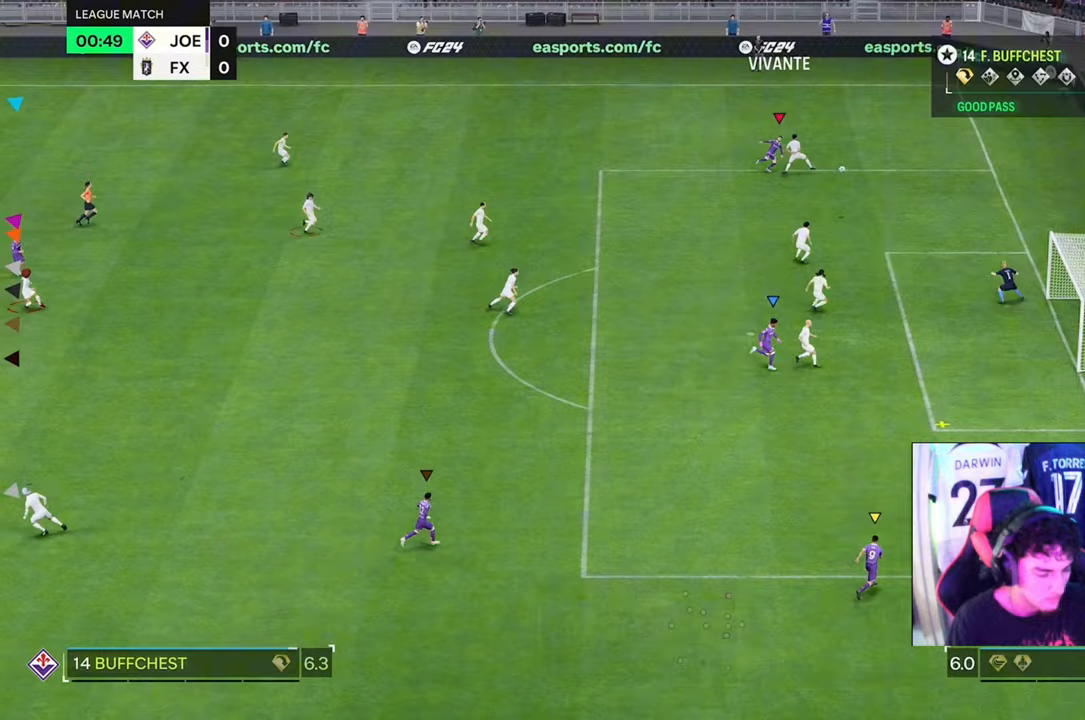
{"buttons": [], "left_stick": "center", "right_stick": "center", "events": []}
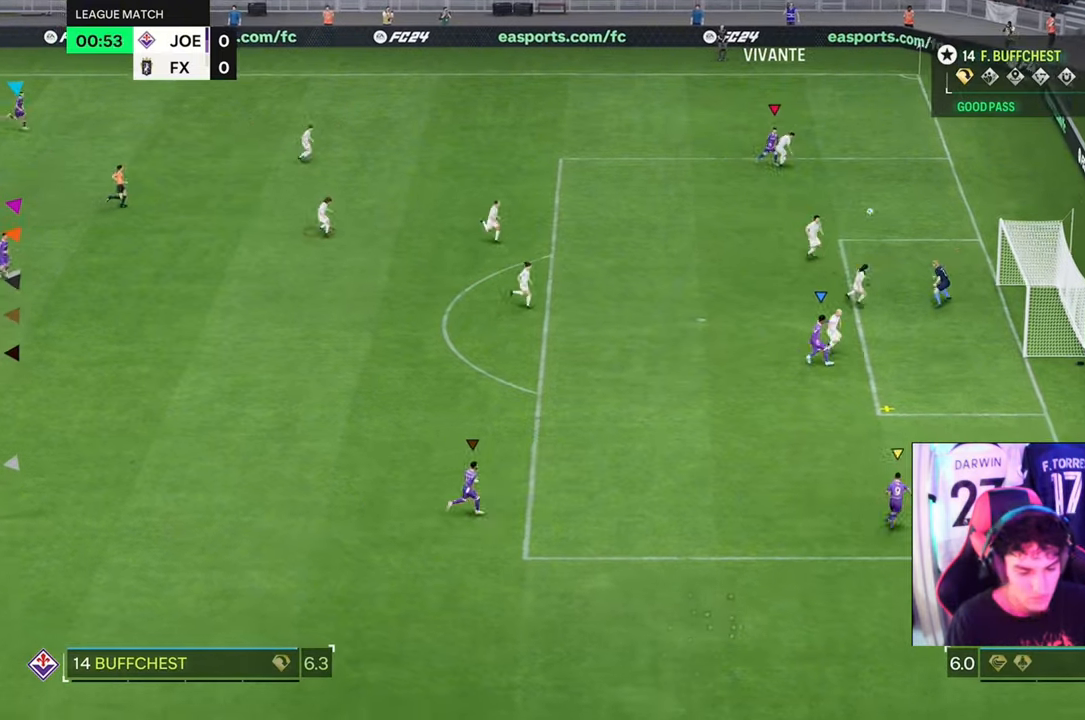
{"buttons": [], "left_stick": "center", "right_stick": "center", "events": []}
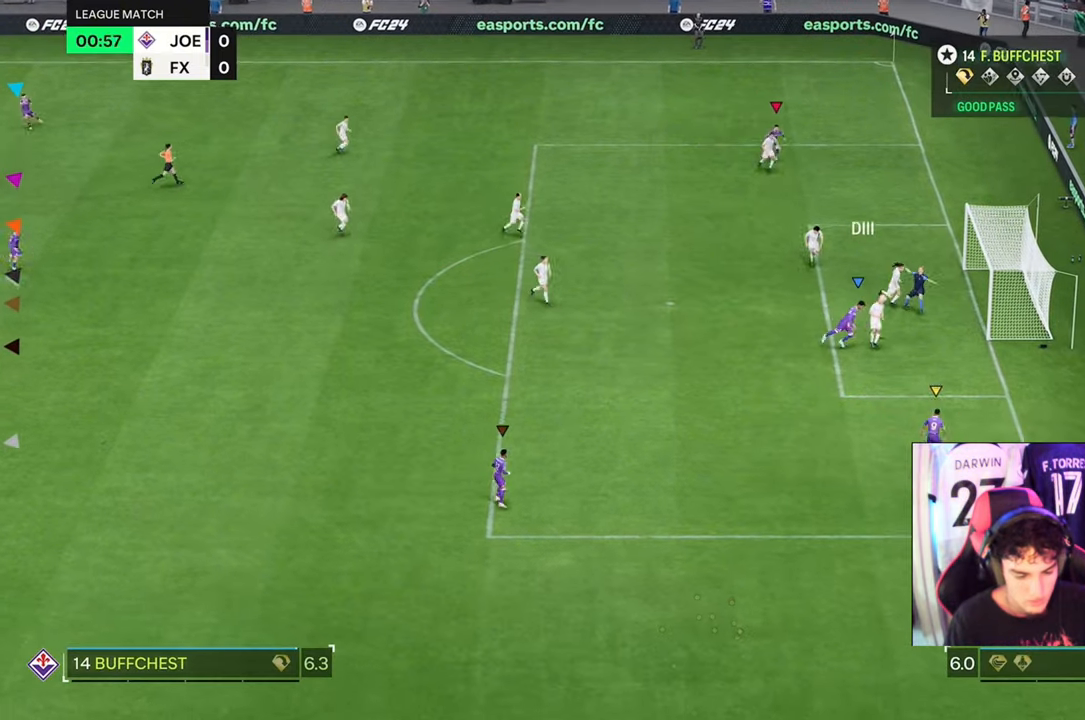
{"buttons": [], "left_stick": "center", "right_stick": "center", "events": []}
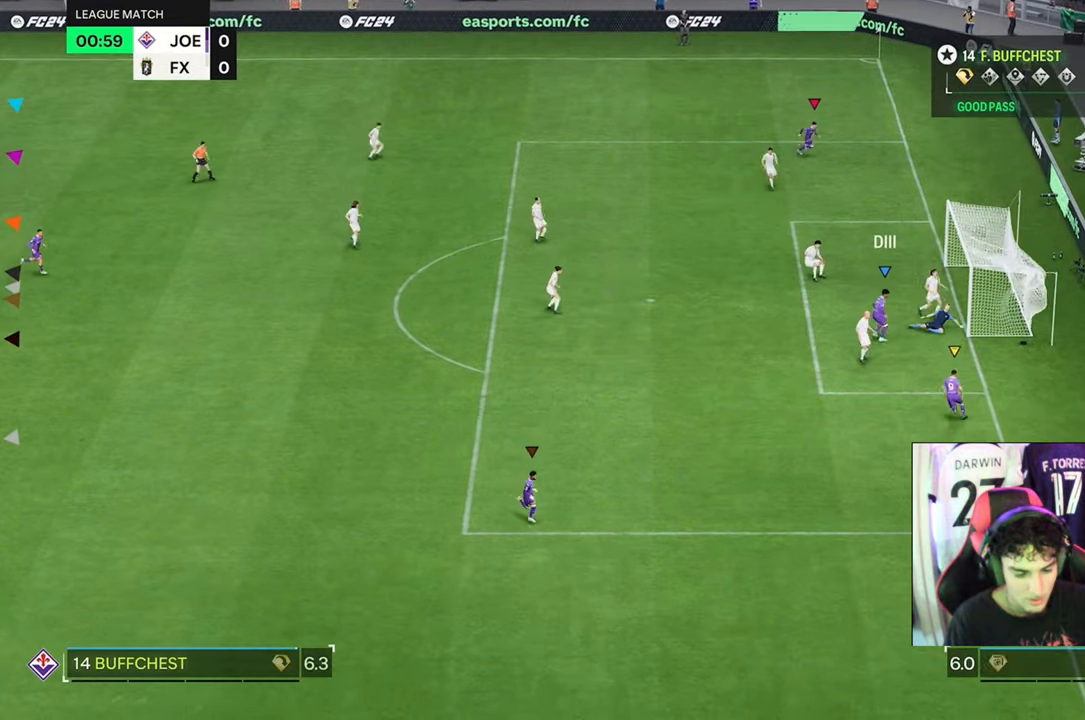
{"buttons": [], "left_stick": "center", "right_stick": "center", "events": []}
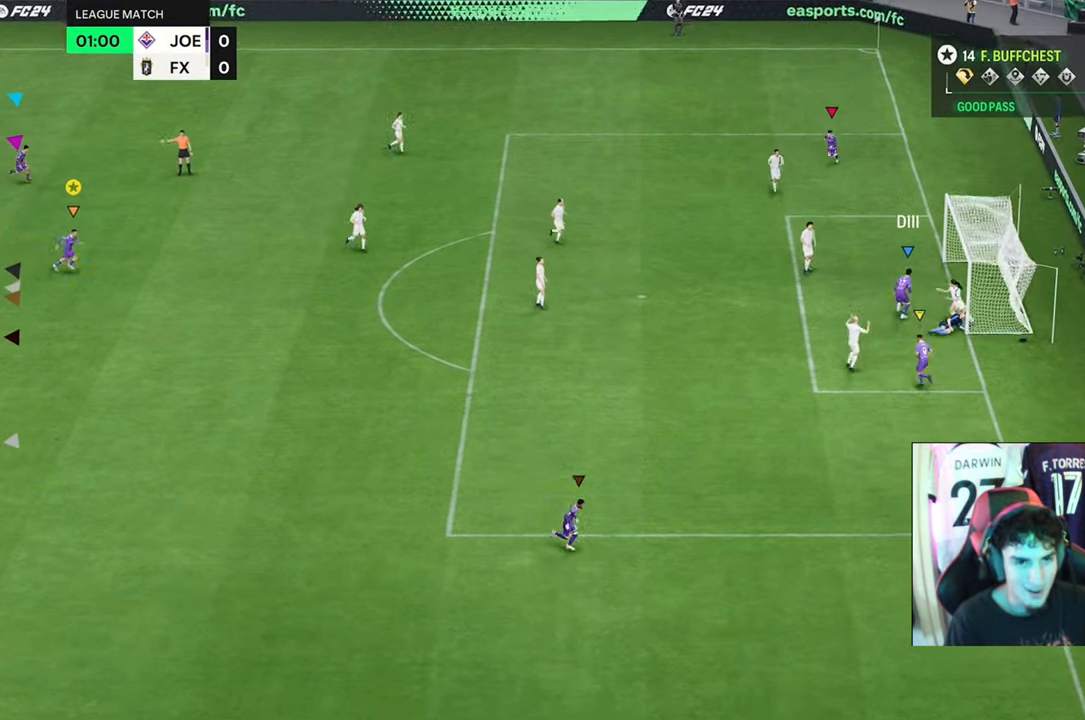
{"buttons": [], "left_stick": "center", "right_stick": "center", "events": []}
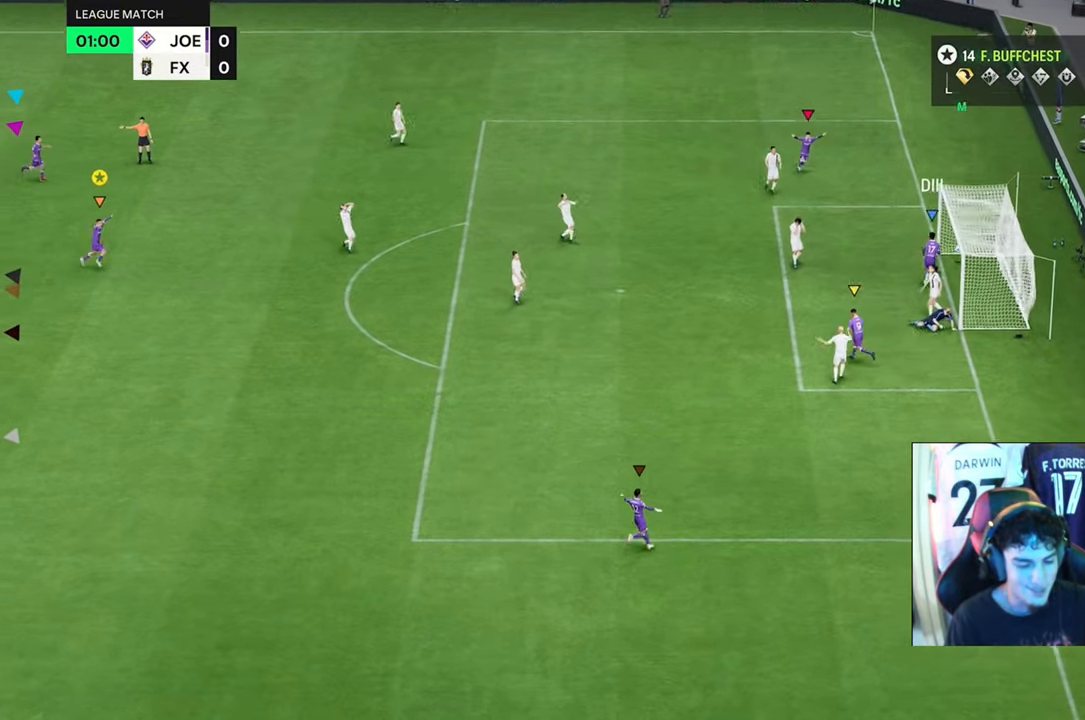
{"buttons": [], "left_stick": "center", "right_stick": "center", "events": []}
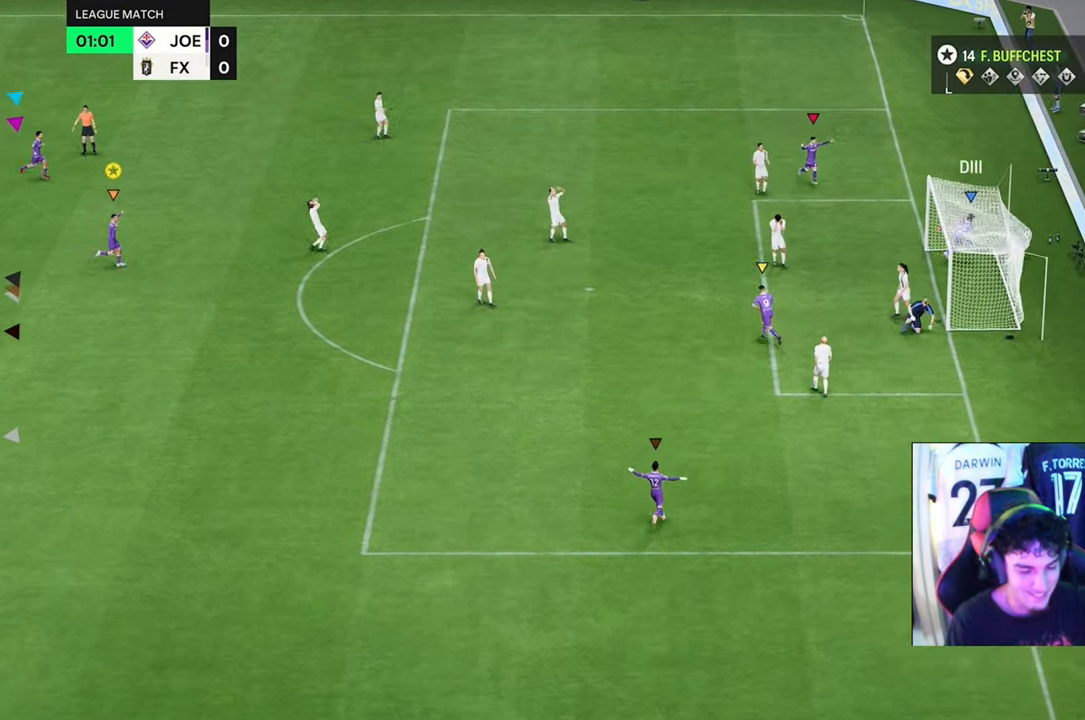
{"buttons": [], "left_stick": "center", "right_stick": "center", "events": []}
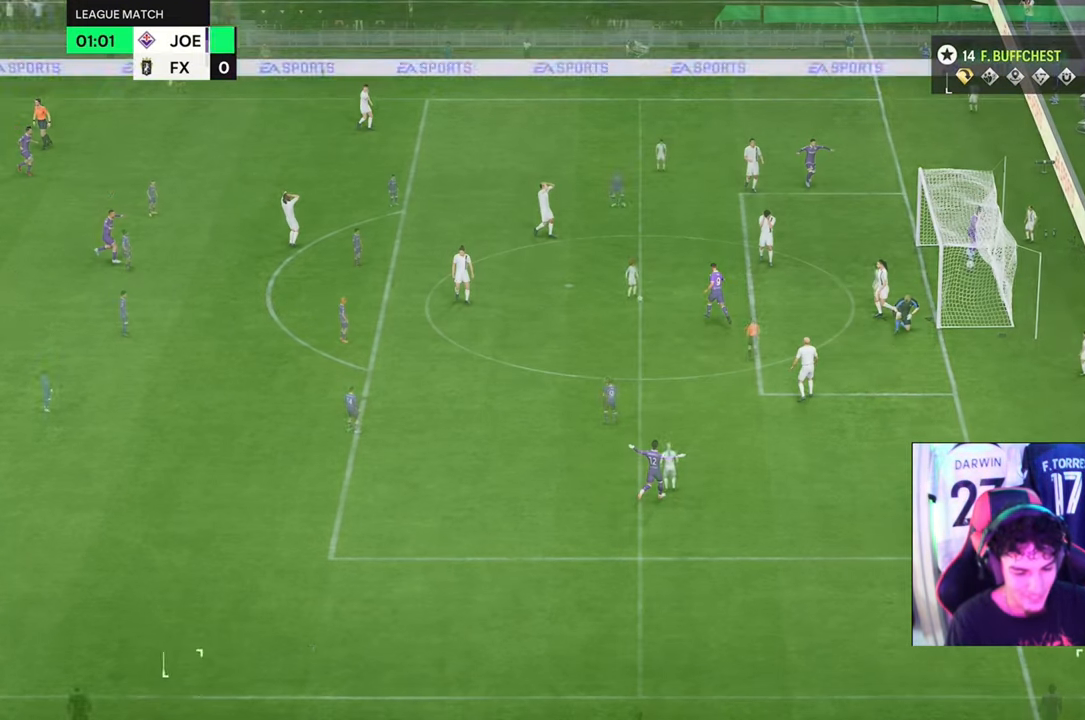
{"buttons": [], "left_stick": "center", "right_stick": "center", "events": []}
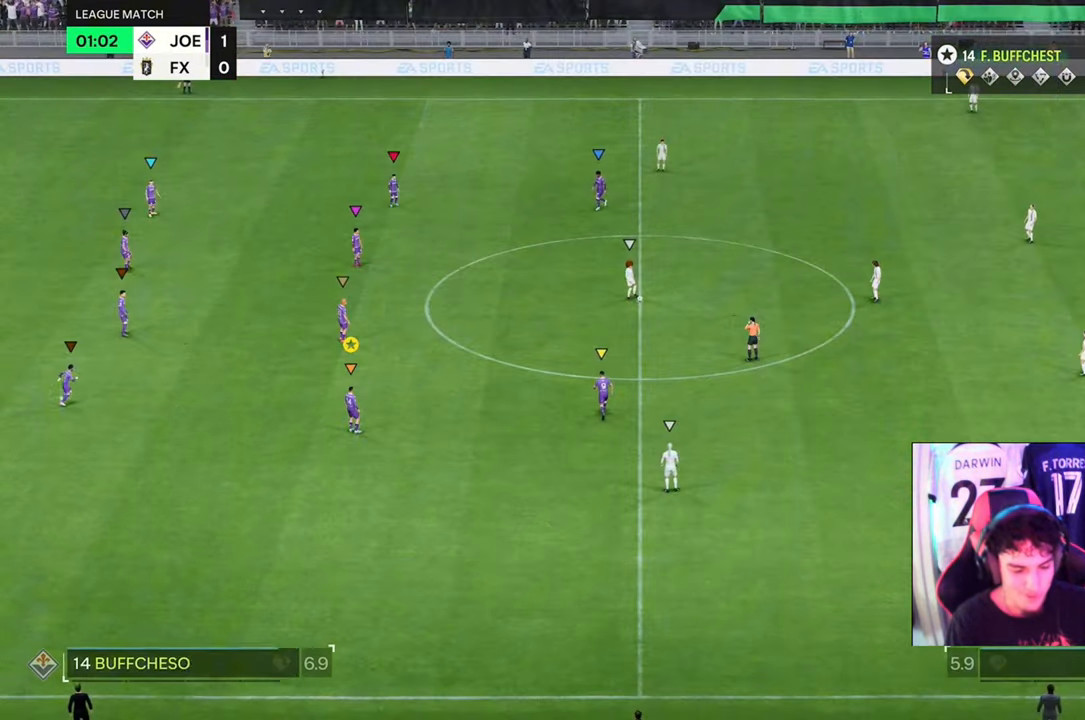
{"buttons": [], "left_stick": "center", "right_stick": "center", "events": []}
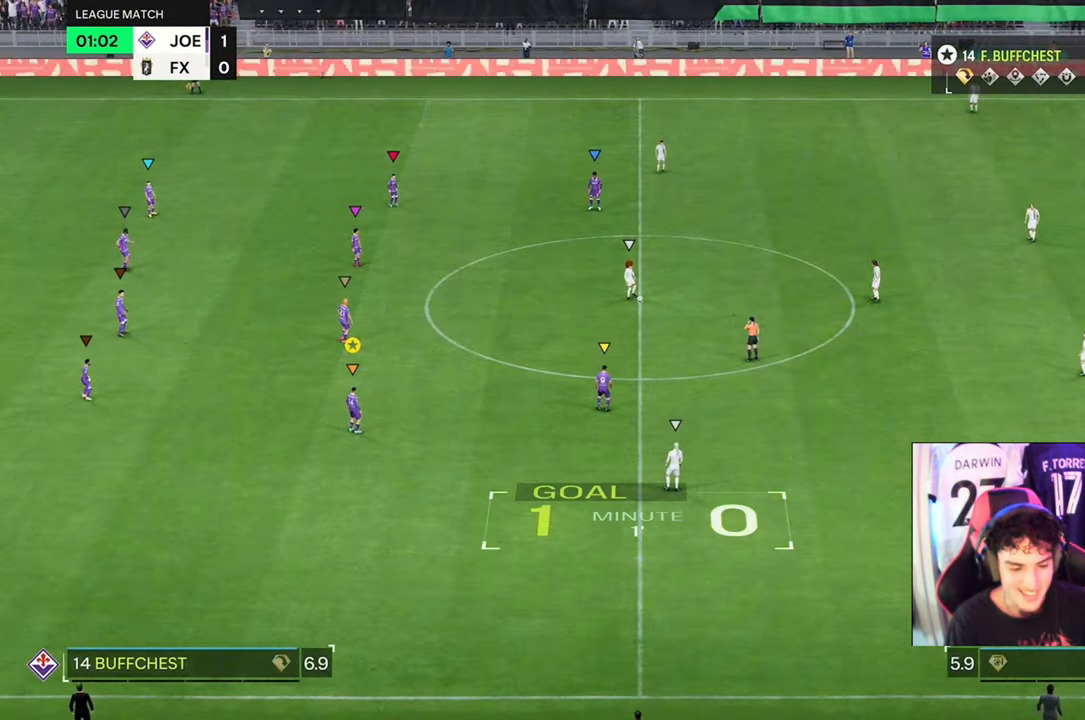
{"buttons": ["R2"], "left_stick": "right", "right_stick": "center", "events": [[33, "left_stick", "right"], [367, "R2", "down"]]}